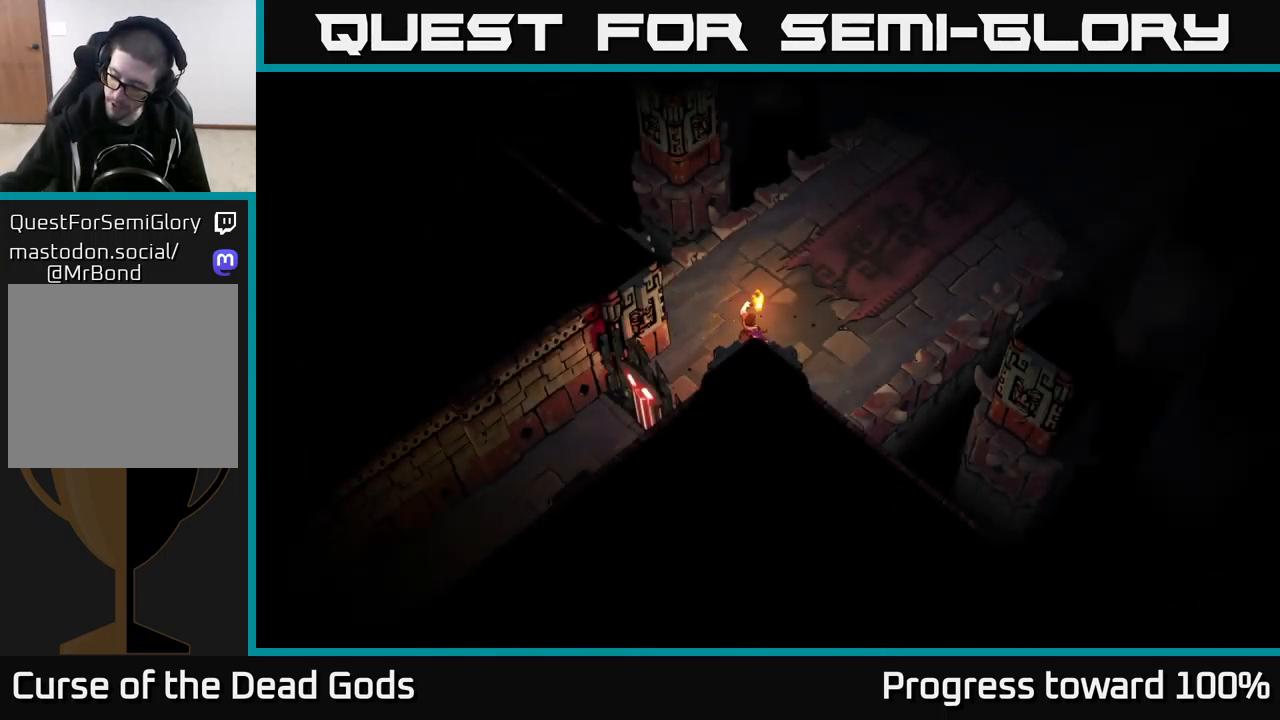
Gameplay with a controller (Xbox layout); each line is a JSON object with the inputs held at the frame after it. "events" lists button and stick changes between this image and that frame as [ms after this image, input, new state], when the widget could be followed in between.
{"buttons": [], "left_stick": "up-right", "right_stick": "center", "events": [[500, "left_stick", "up-right"]]}
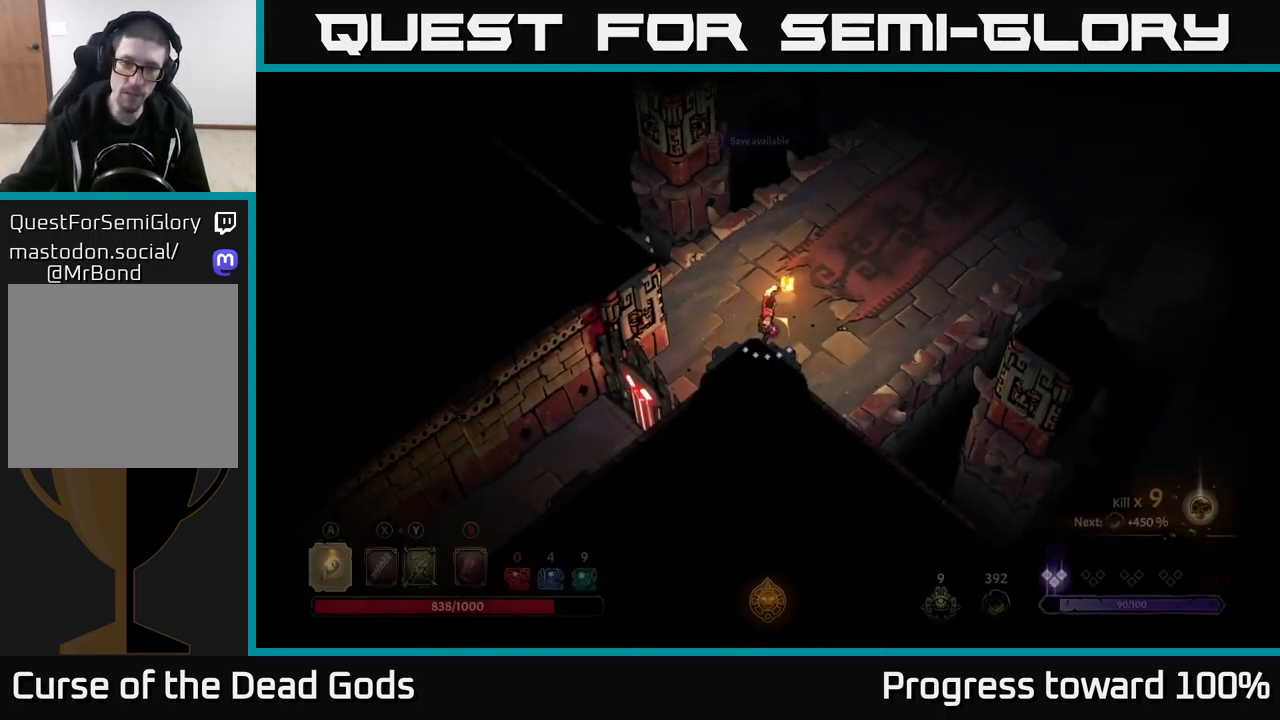
{"buttons": [], "left_stick": "up-right", "right_stick": "center", "events": []}
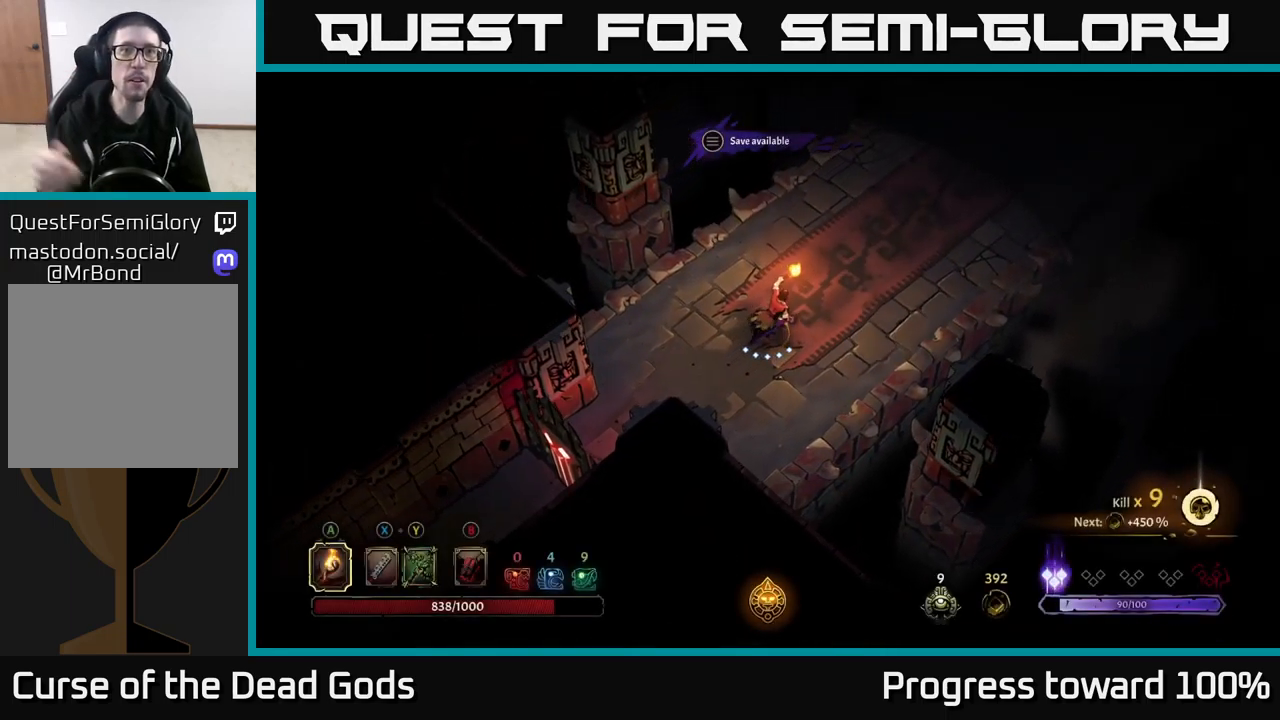
{"buttons": [], "left_stick": "up-right", "right_stick": "center", "events": []}
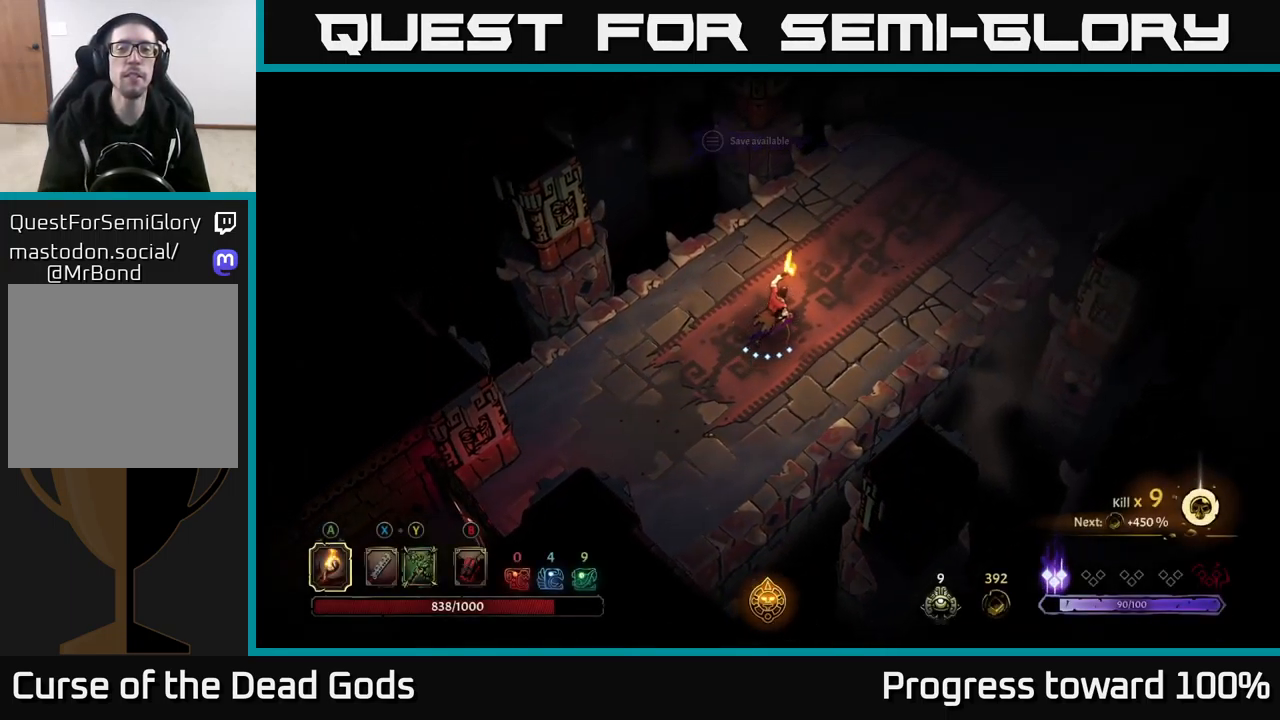
{"buttons": [], "left_stick": "up-right", "right_stick": "center", "events": [[83, "R2", "down"], [217, "R2", "up"]]}
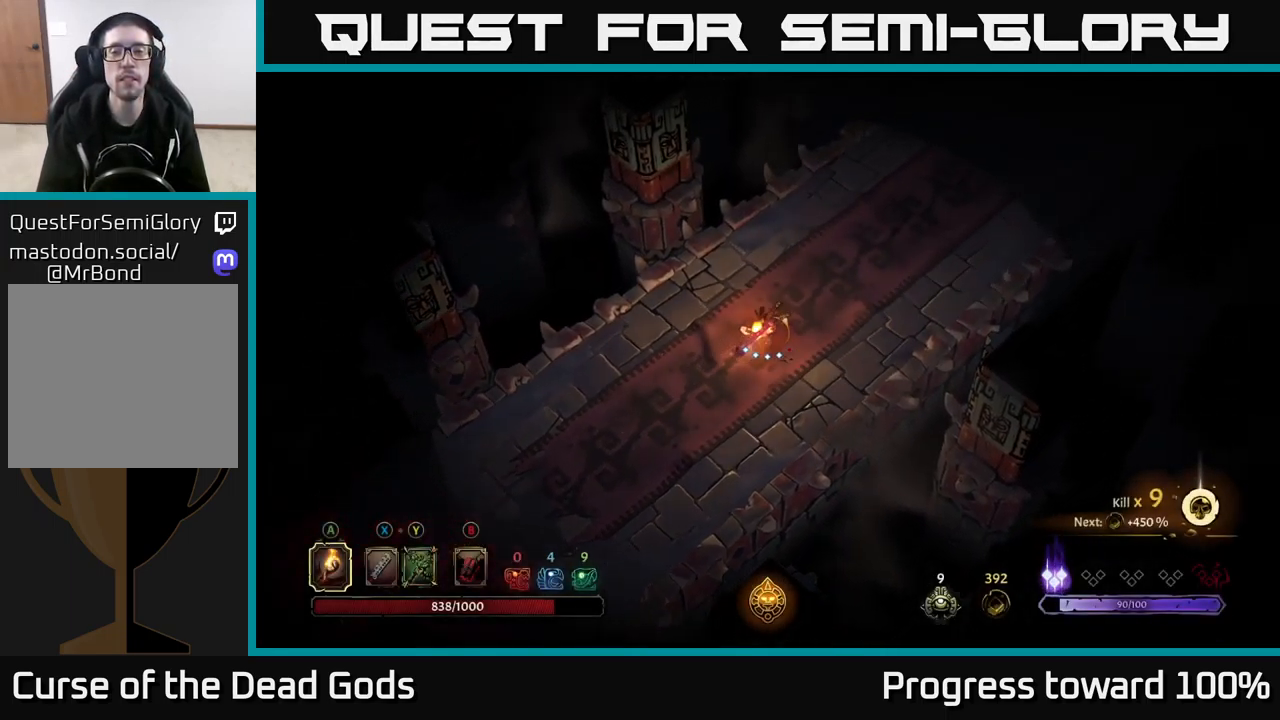
{"buttons": [], "left_stick": "up-right", "right_stick": "center", "events": [[133, "R2", "down"], [367, "R2", "up"]]}
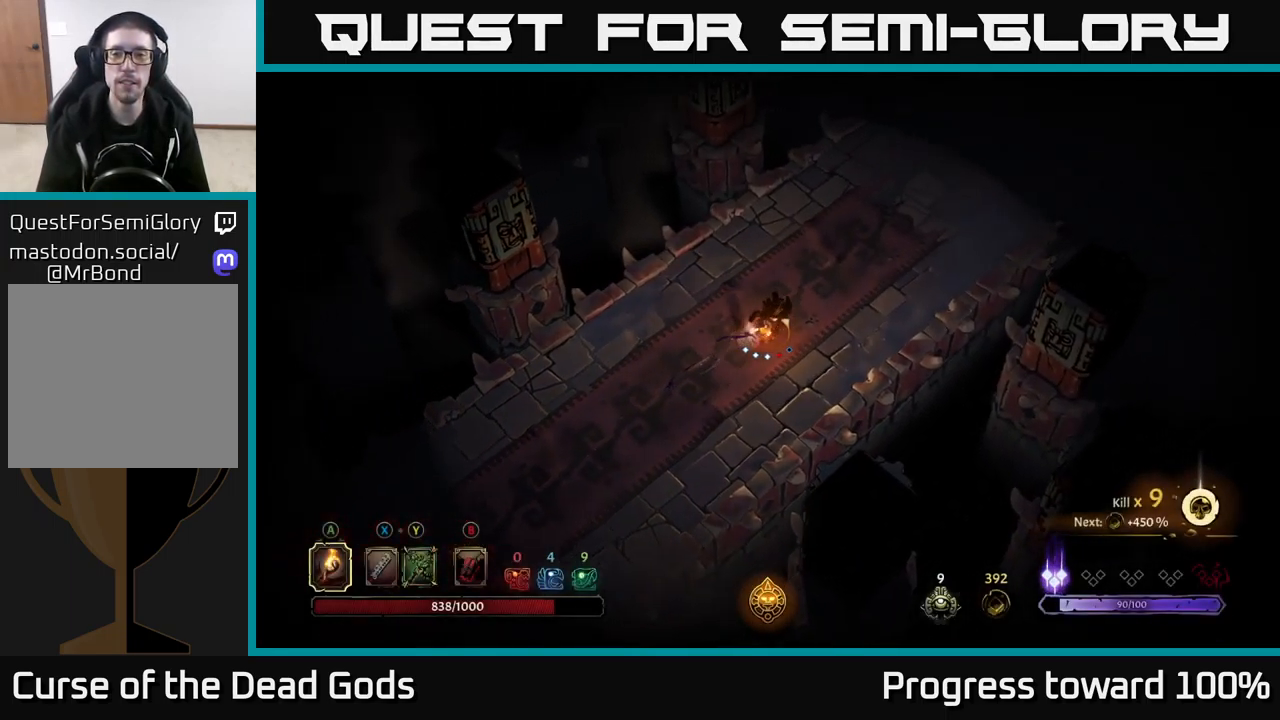
{"buttons": [], "left_stick": "up-right", "right_stick": "center", "events": []}
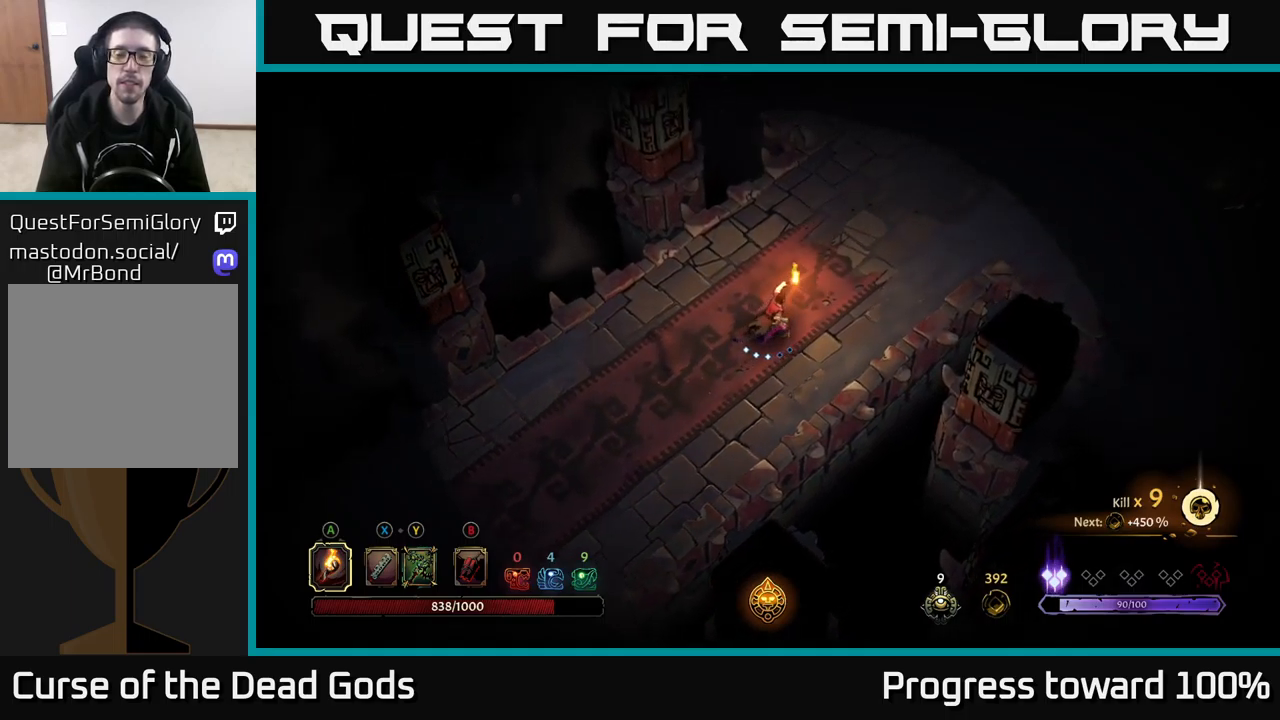
{"buttons": [], "left_stick": "up-right", "right_stick": "center", "events": []}
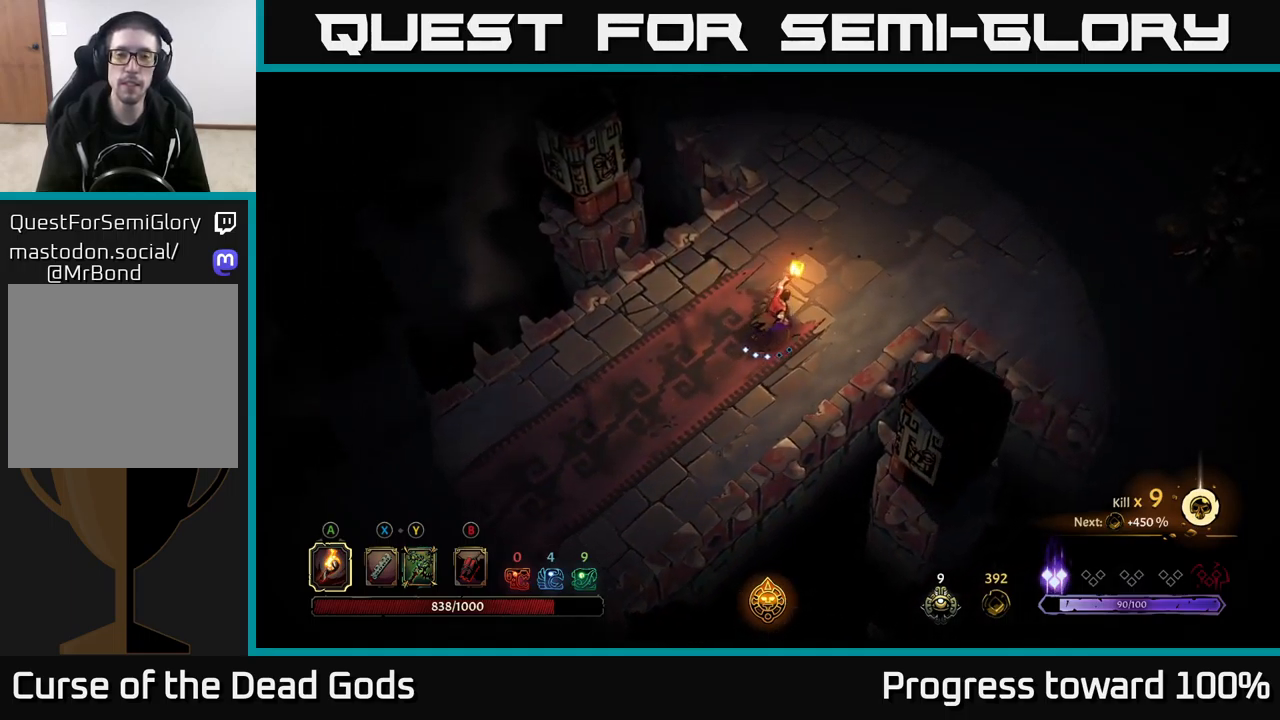
{"buttons": [], "left_stick": "right", "right_stick": "center", "events": [[400, "left_stick", "right"]]}
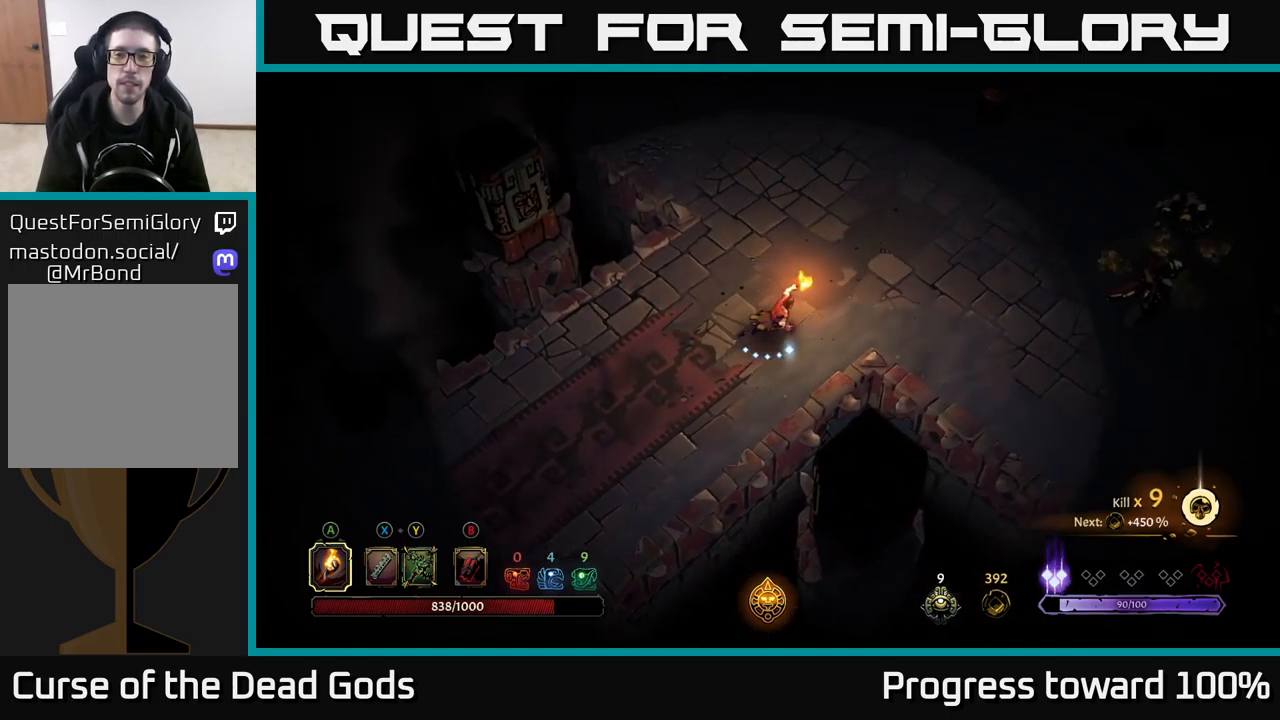
{"buttons": [], "left_stick": "right", "right_stick": "center", "events": [[334, "Y", "down"], [400, "Y", "up"]]}
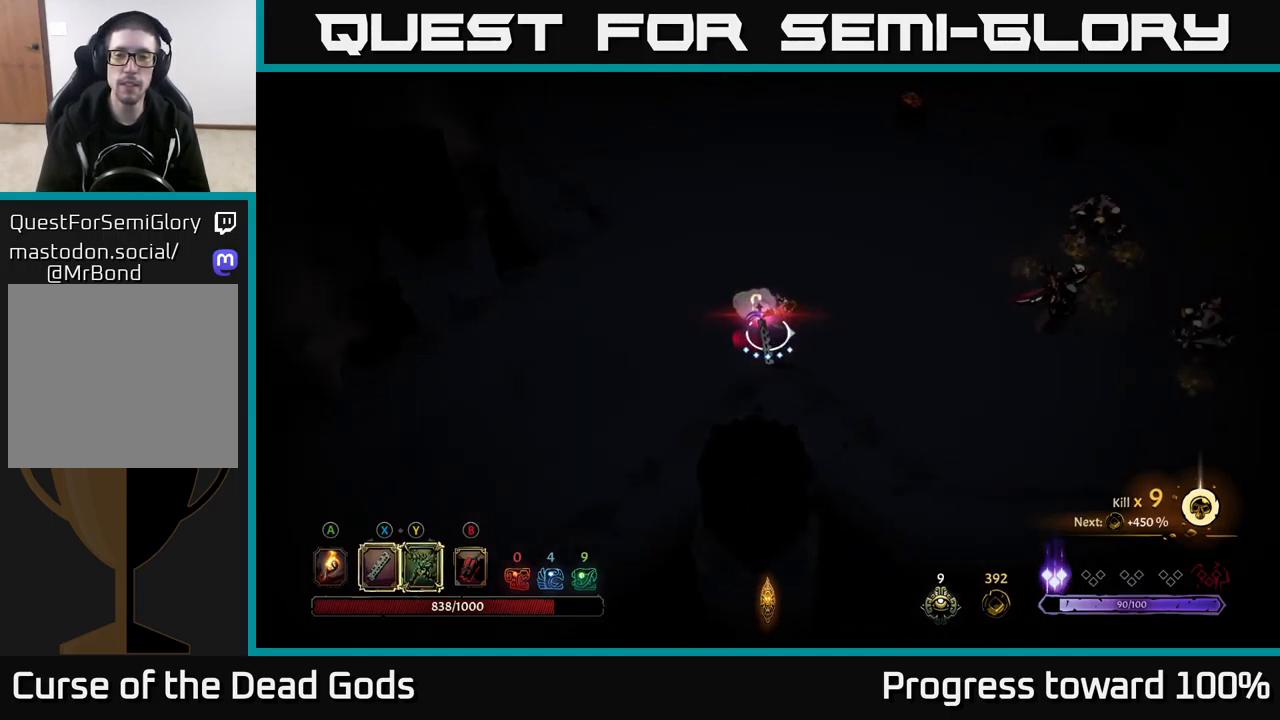
{"buttons": ["Y"], "left_stick": "right", "right_stick": "center", "events": [[350, "Y", "down"]]}
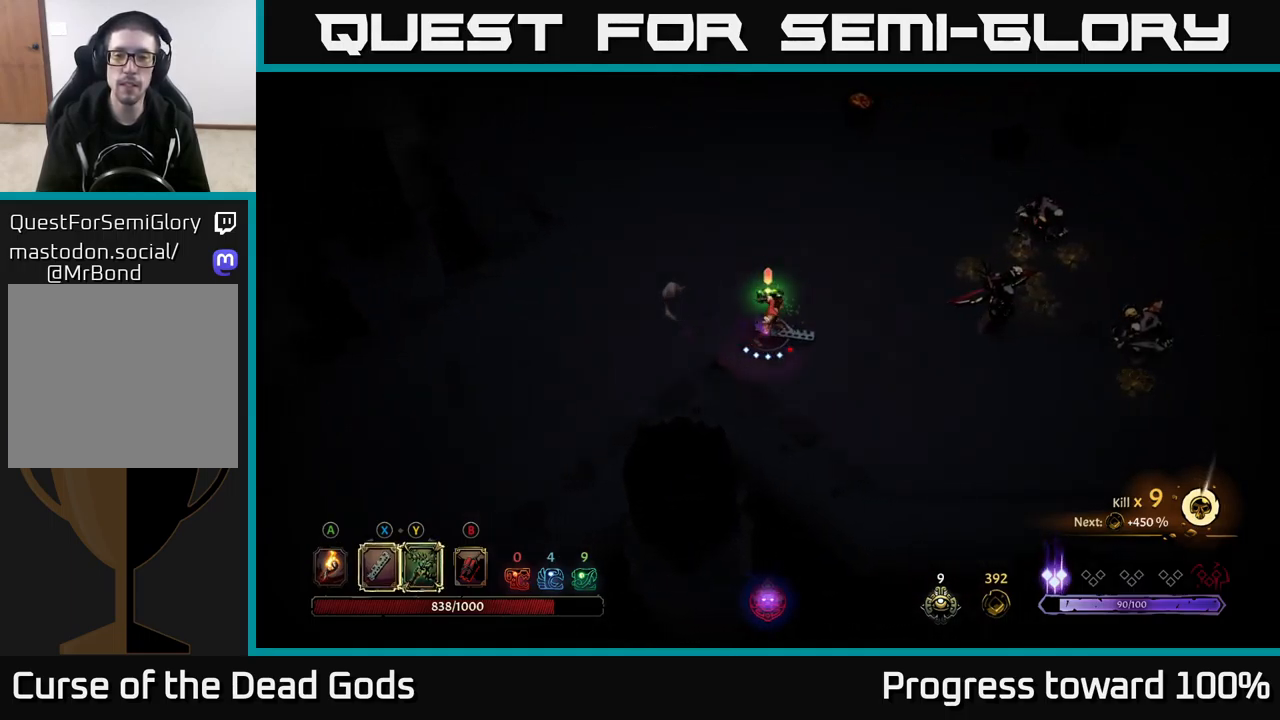
{"buttons": [], "left_stick": "center", "right_stick": "center", "events": [[200, "Y", "up"], [400, "left_stick", "center"]]}
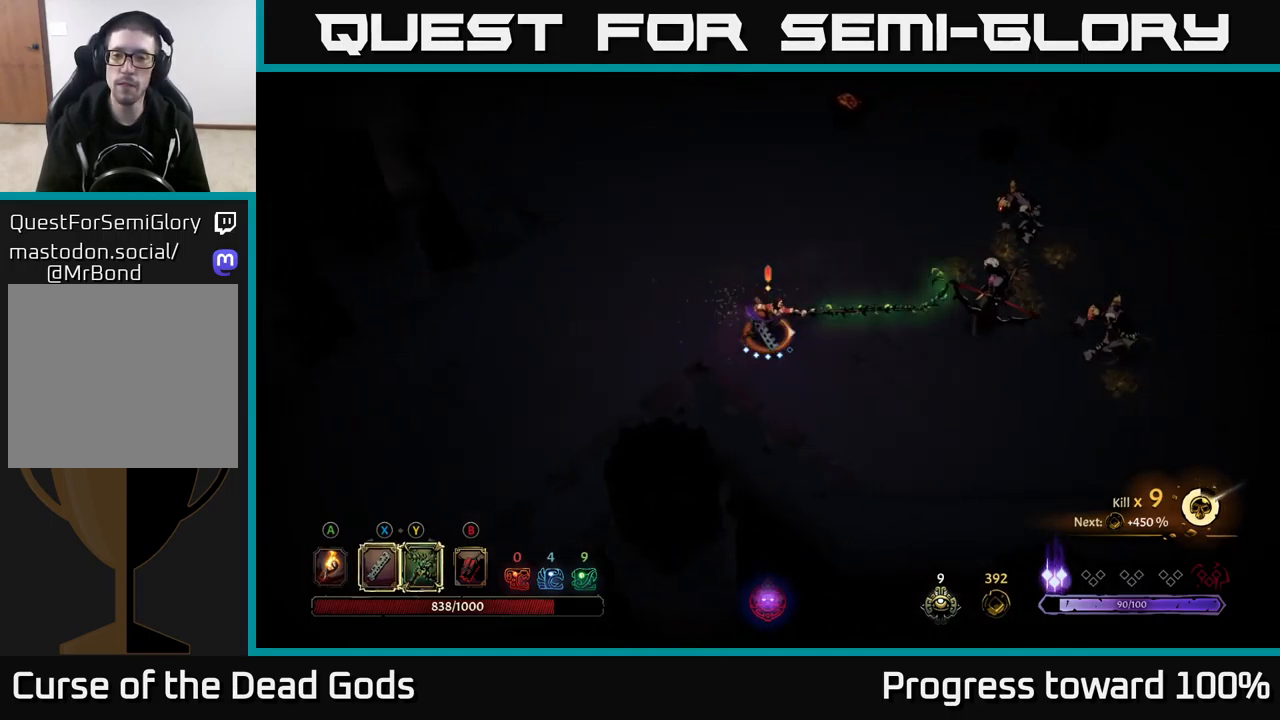
{"buttons": [], "left_stick": "right", "right_stick": "center", "events": [[17, "left_stick", "right"], [217, "X", "down"], [367, "X", "up"]]}
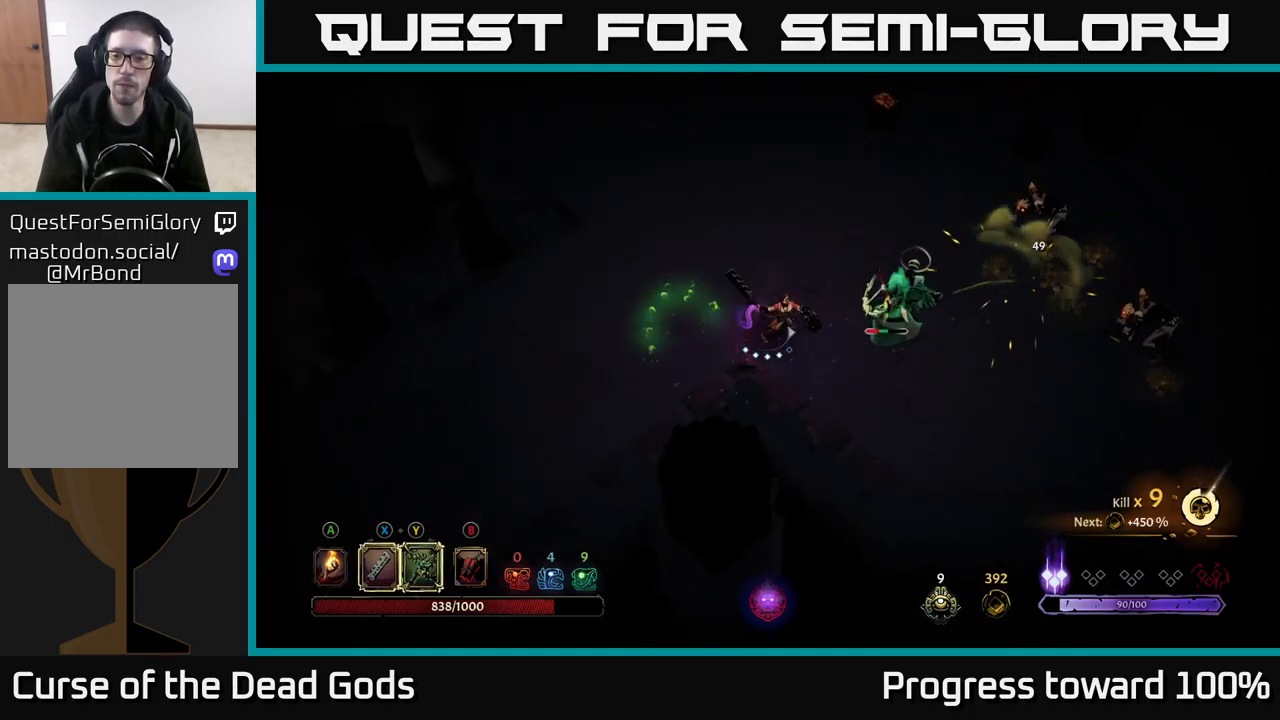
{"buttons": [], "left_stick": "right", "right_stick": "center", "events": [[167, "X", "down"], [334, "X", "up"]]}
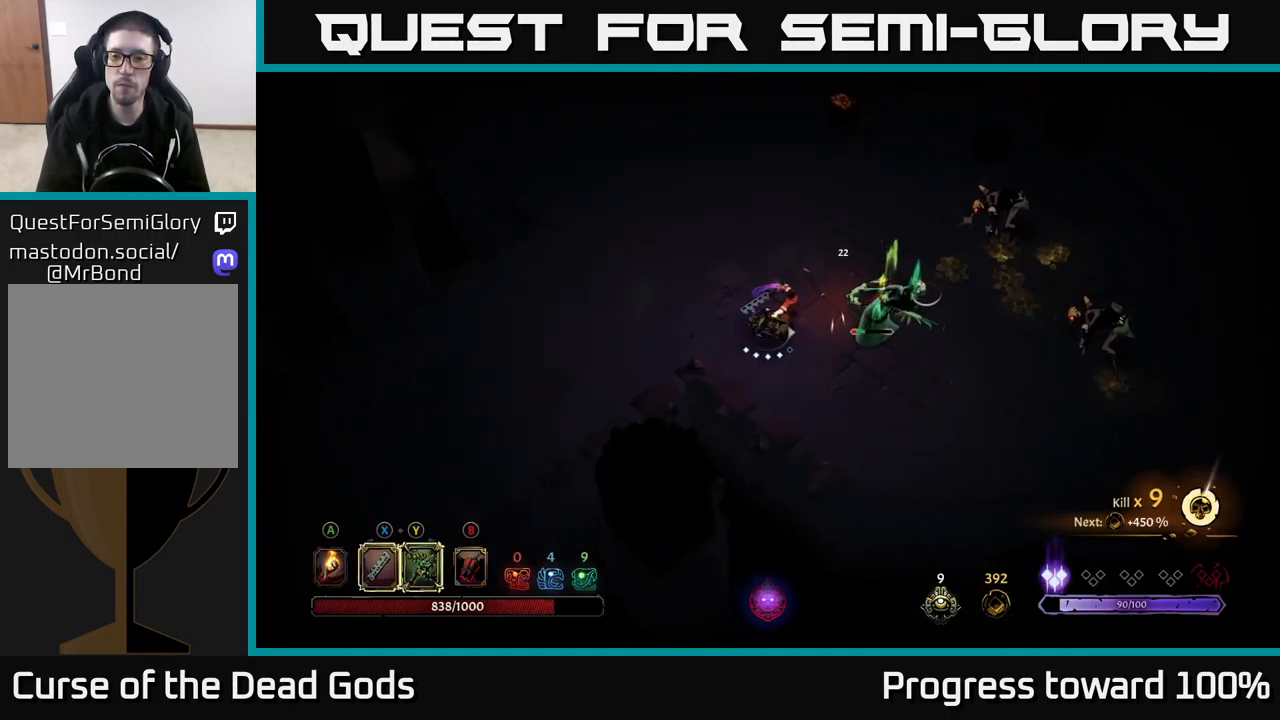
{"buttons": [], "left_stick": "right", "right_stick": "center", "events": [[184, "Y", "down"], [267, "Y", "up"]]}
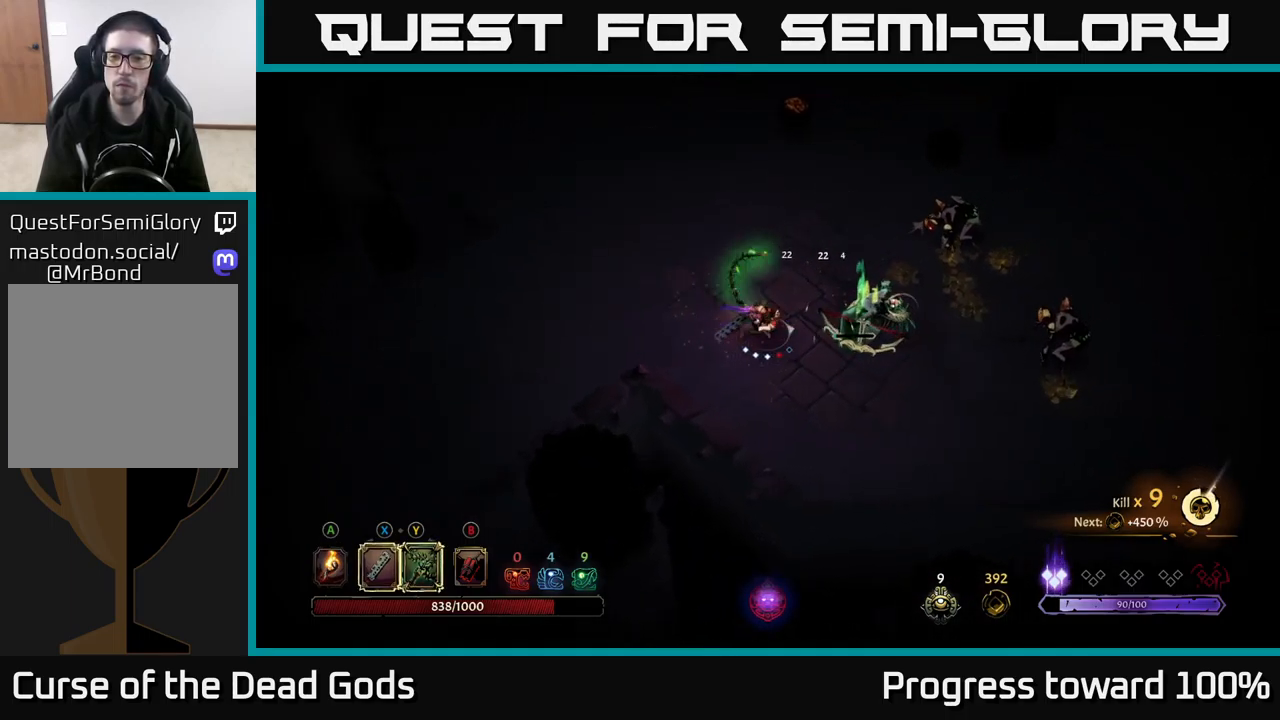
{"buttons": [], "left_stick": "right", "right_stick": "center", "events": []}
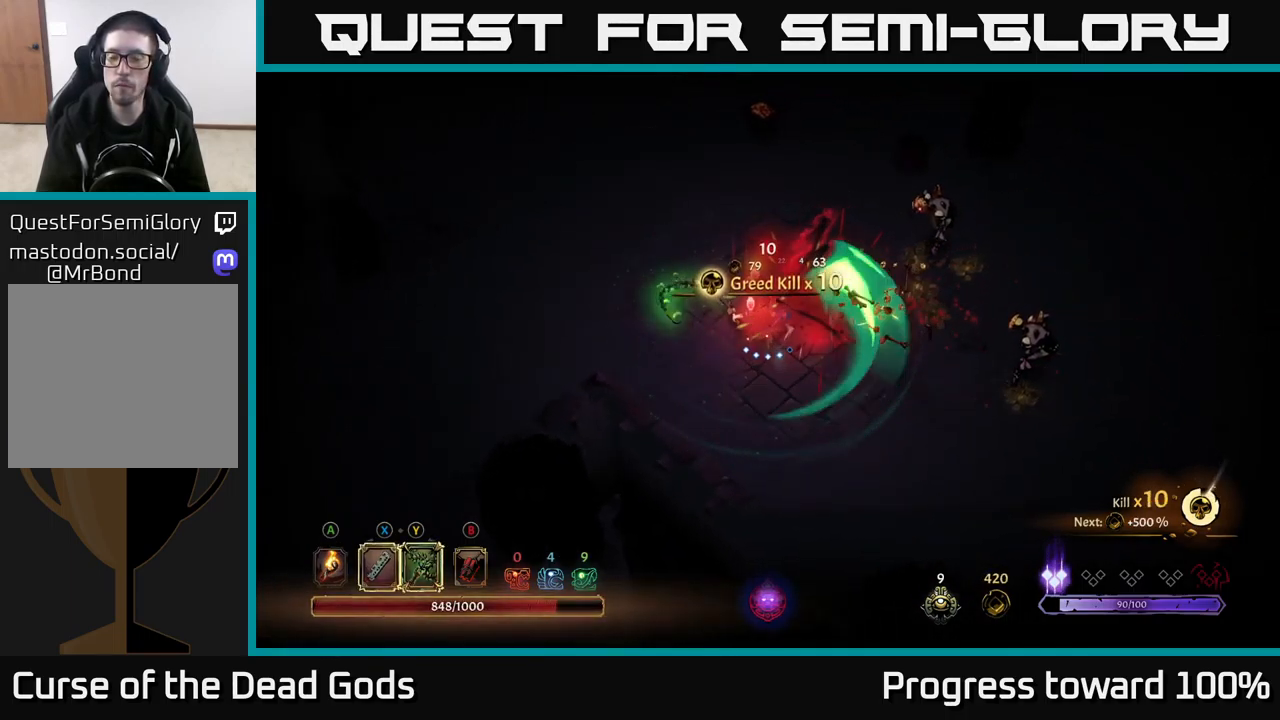
{"buttons": [], "left_stick": "right", "right_stick": "center", "events": []}
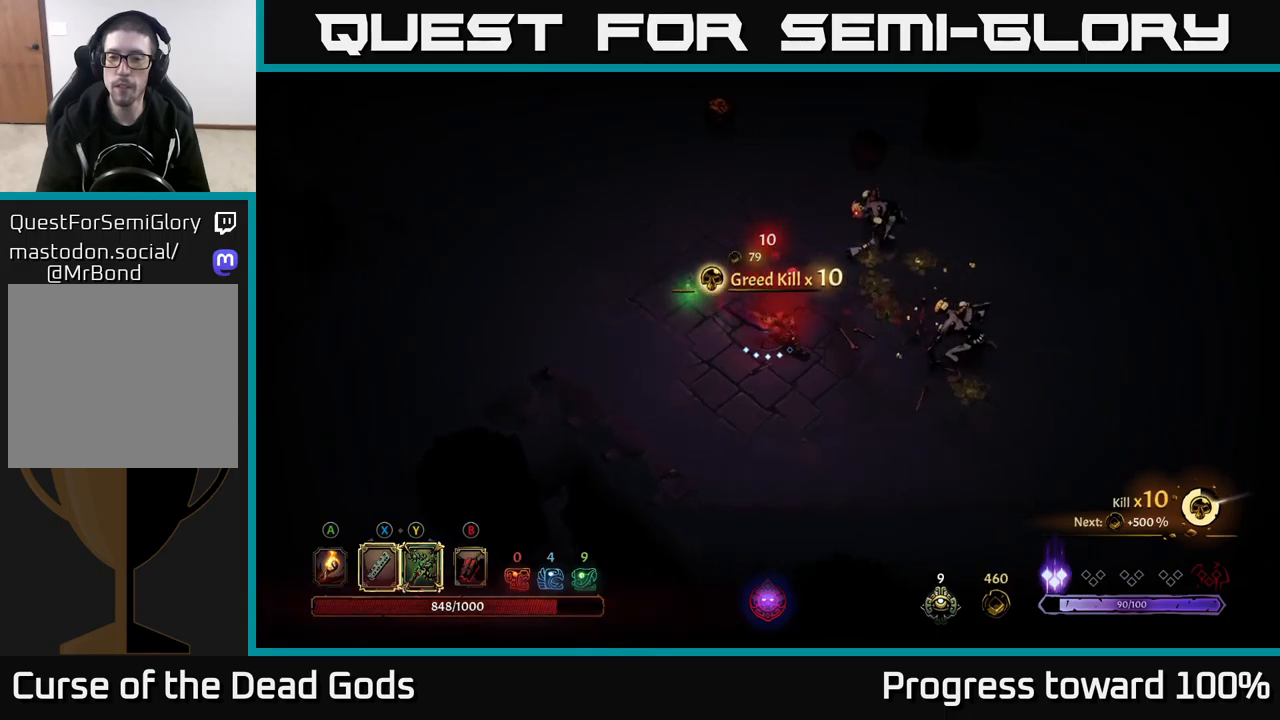
{"buttons": [], "left_stick": "right", "right_stick": "center", "events": [[150, "X", "down"], [283, "X", "up"]]}
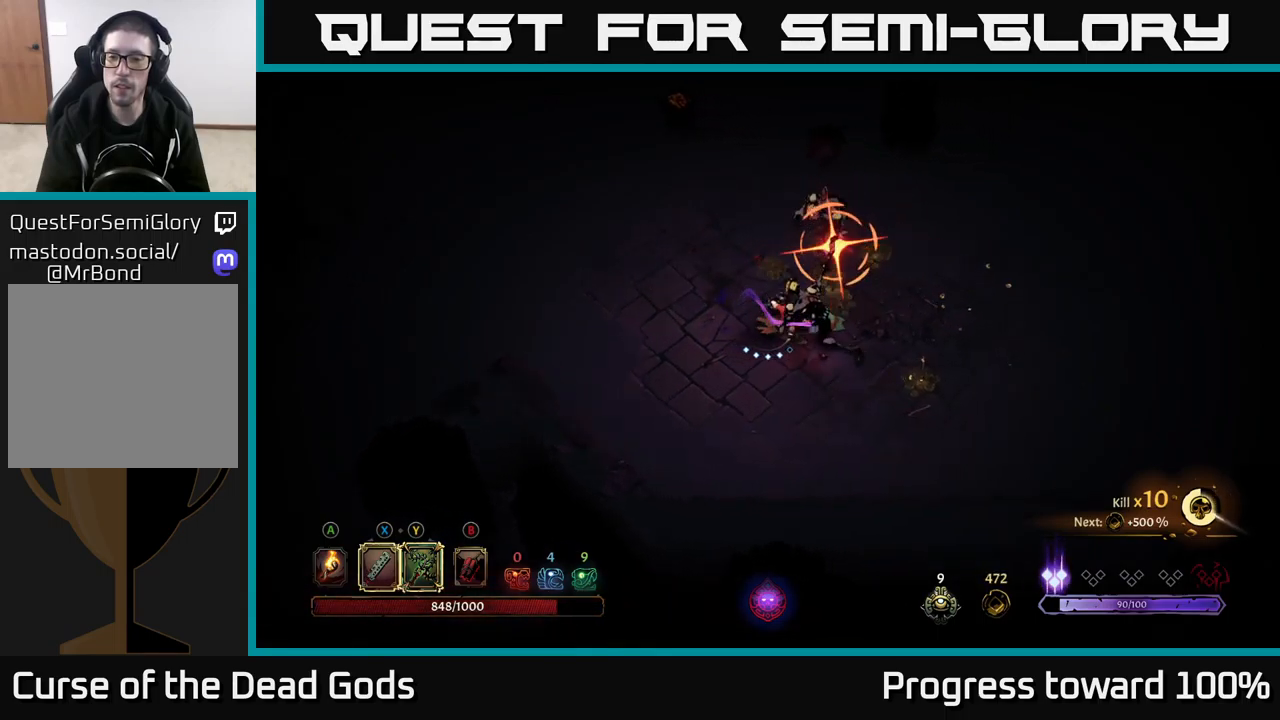
{"buttons": [], "left_stick": "right", "right_stick": "center", "events": [[16, "X", "down"], [183, "X", "up"], [350, "R2", "down"], [483, "R2", "up"]]}
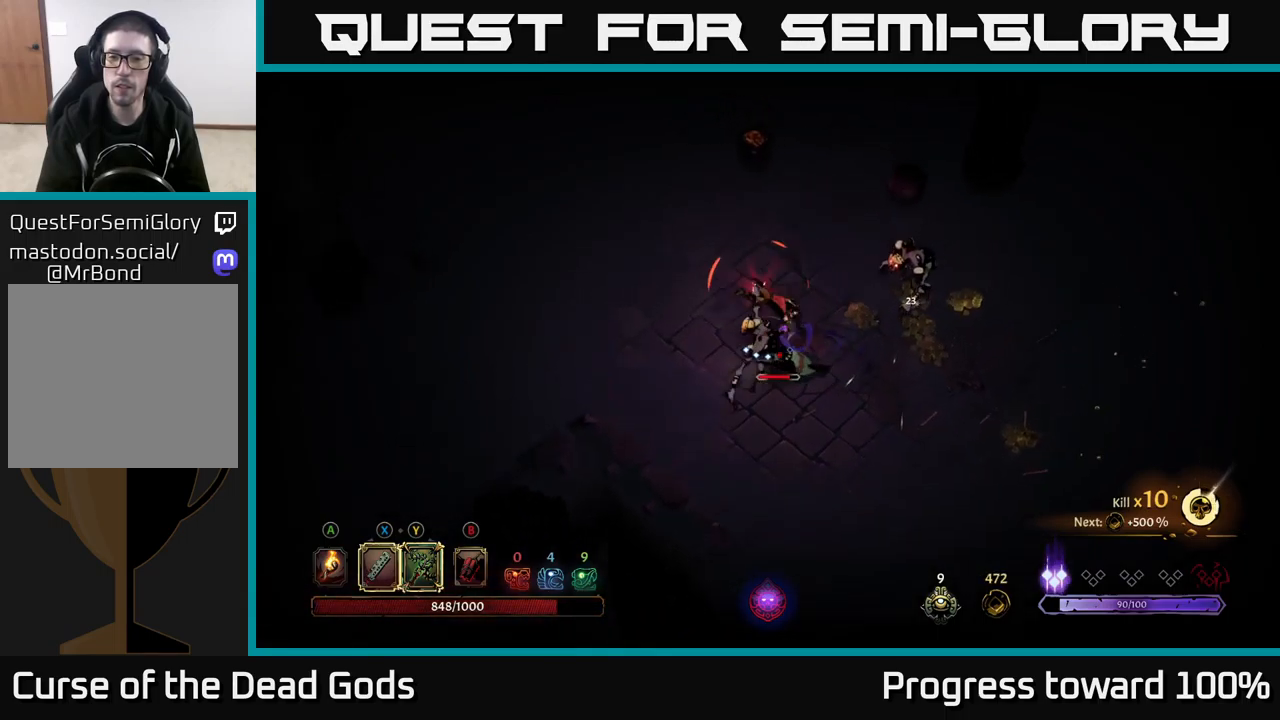
{"buttons": ["X"], "left_stick": "down-left", "right_stick": "center", "events": [[166, "left_stick", "down"], [383, "left_stick", "down-left"], [400, "X", "down"]]}
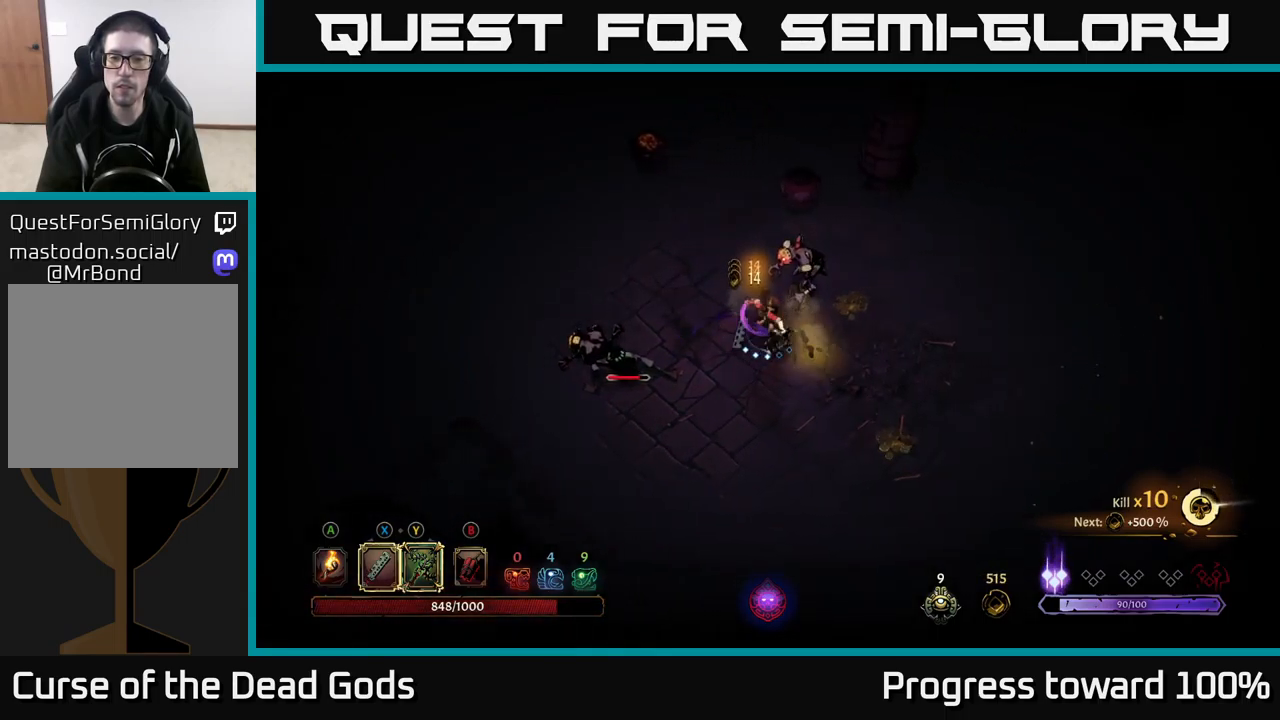
{"buttons": [], "left_stick": "down-left", "right_stick": "center", "events": [[50, "X", "up"], [350, "X", "down"], [500, "X", "up"]]}
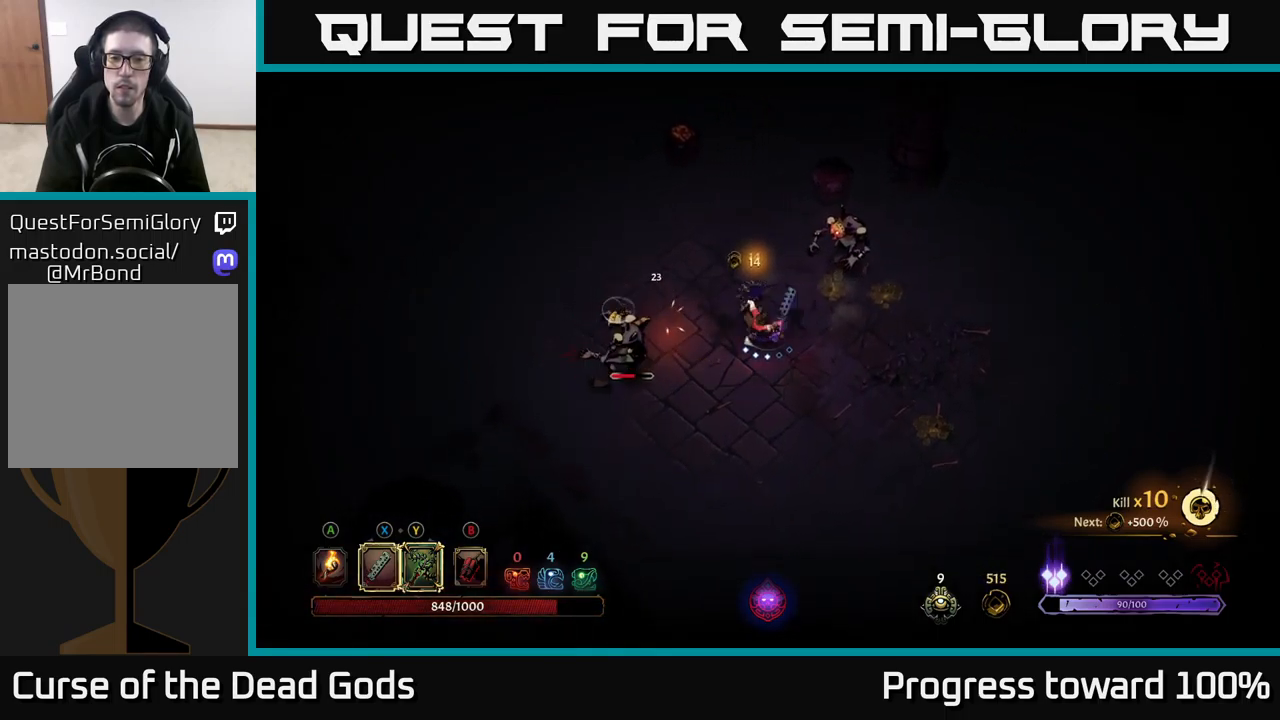
{"buttons": [], "left_stick": "center", "right_stick": "center", "events": [[216, "Y", "down"], [316, "Y", "up"], [400, "left_stick", "center"]]}
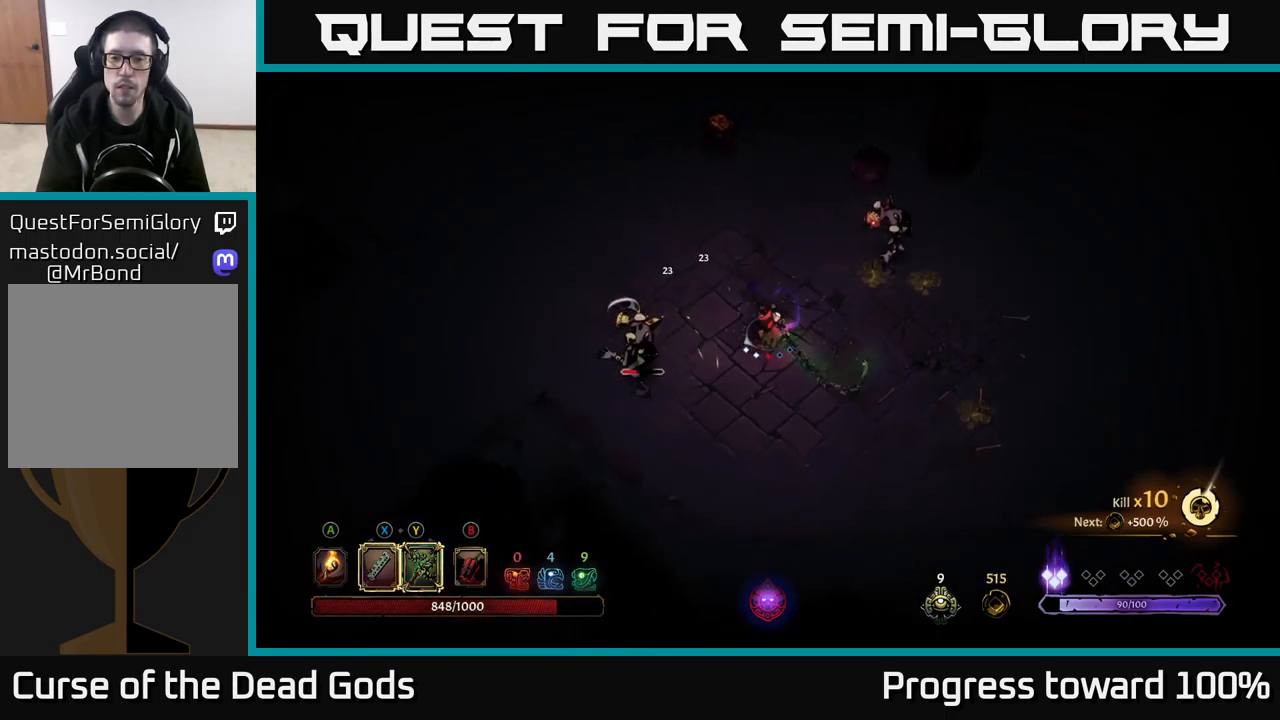
{"buttons": [], "left_stick": "up-right", "right_stick": "center", "events": [[83, "left_stick", "up"], [200, "left_stick", "up-right"]]}
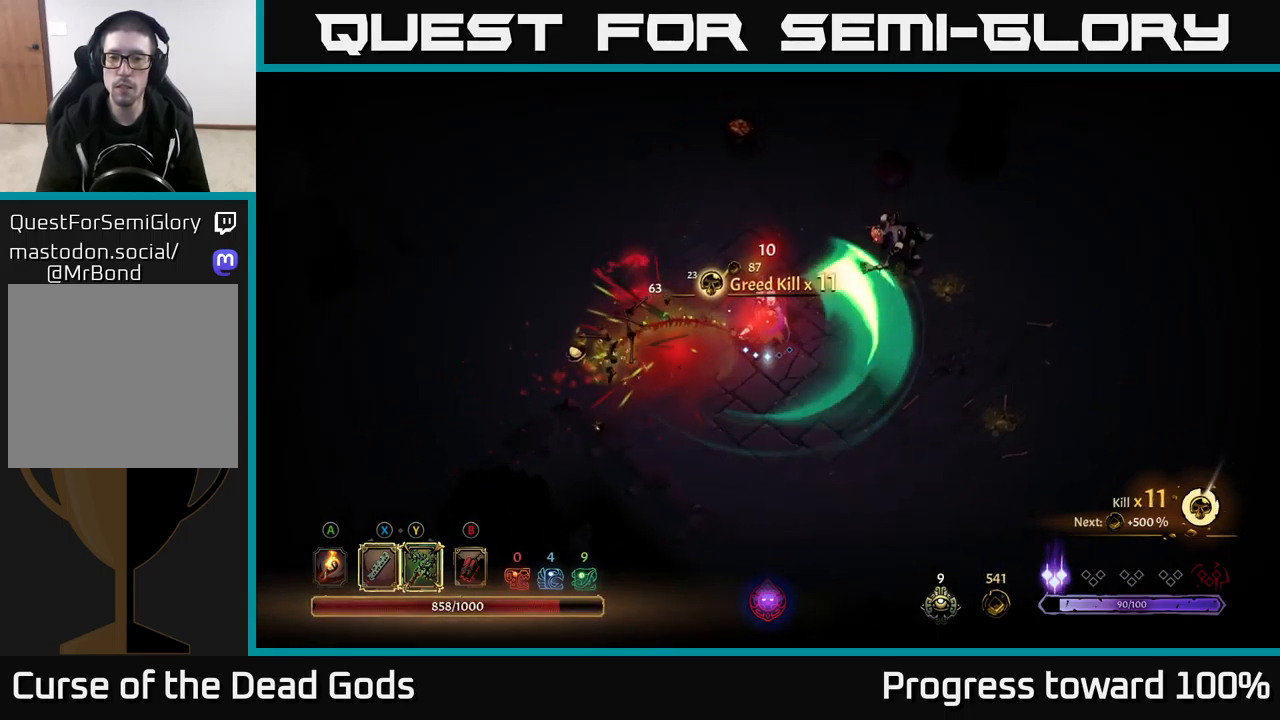
{"buttons": ["X"], "left_stick": "right", "right_stick": "center", "events": [[16, "left_stick", "right"], [383, "X", "down"]]}
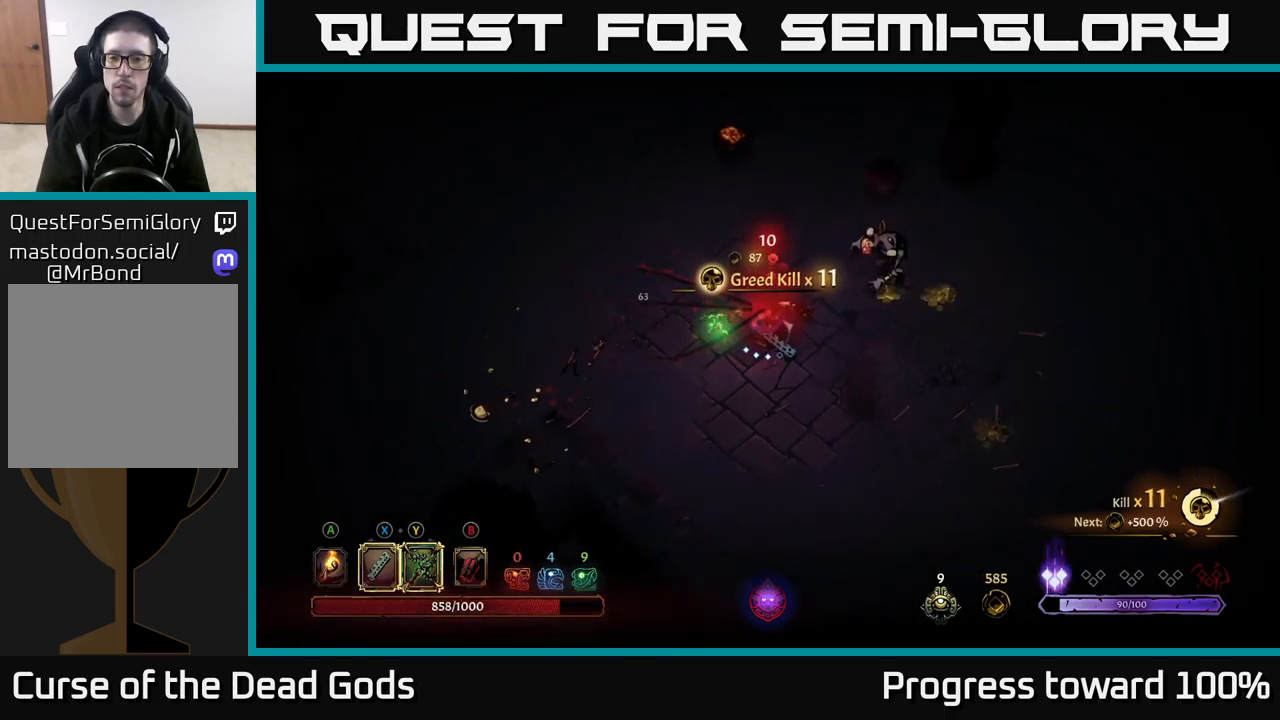
{"buttons": [], "left_stick": "up-right", "right_stick": "center", "events": [[16, "left_stick", "up-right"], [50, "X", "up"], [333, "X", "down"], [500, "X", "up"]]}
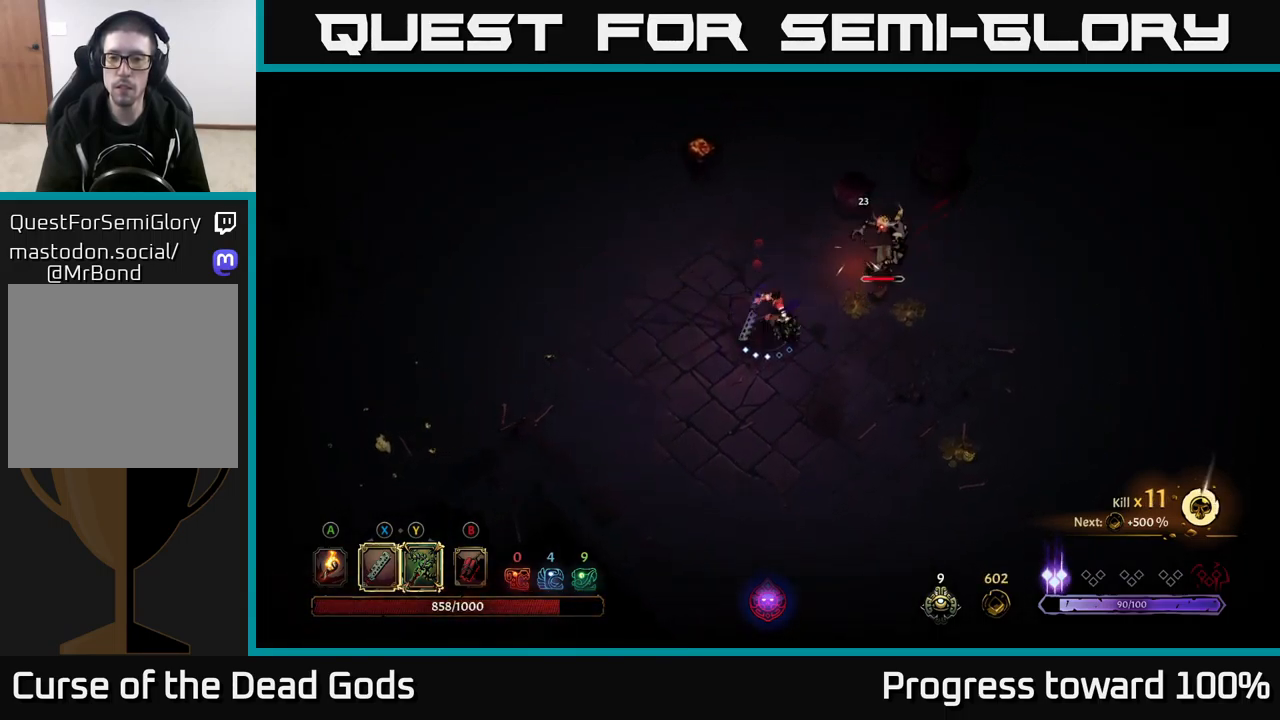
{"buttons": [], "left_stick": "center", "right_stick": "center", "events": [[216, "Y", "down"], [300, "Y", "up"], [500, "left_stick", "center"]]}
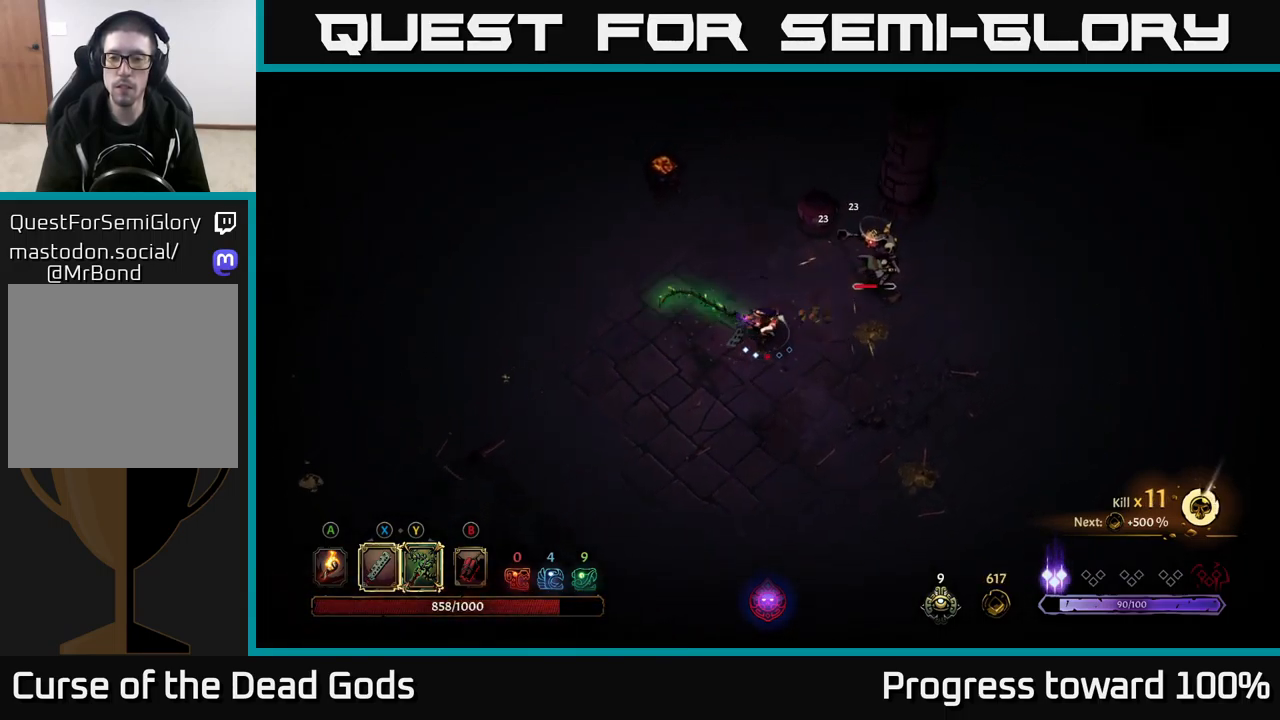
{"buttons": [], "left_stick": "right", "right_stick": "center", "events": [[150, "left_stick", "right"]]}
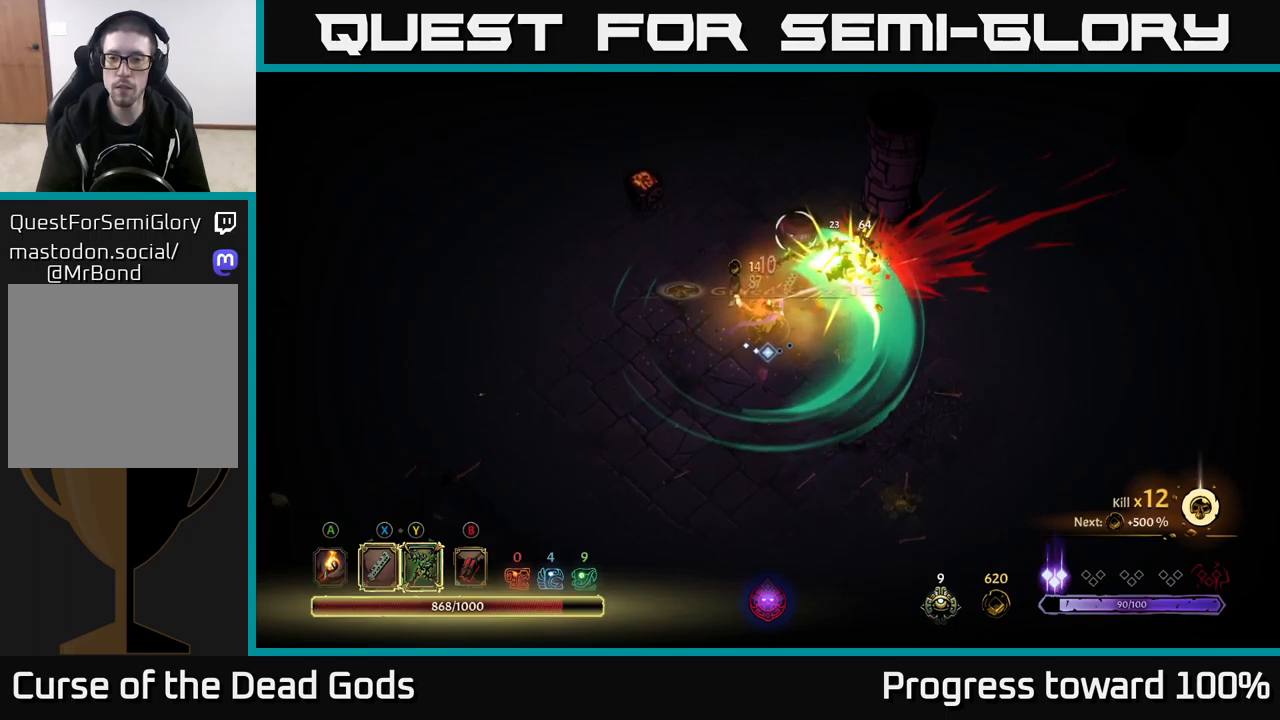
{"buttons": [], "left_stick": "right", "right_stick": "center", "events": []}
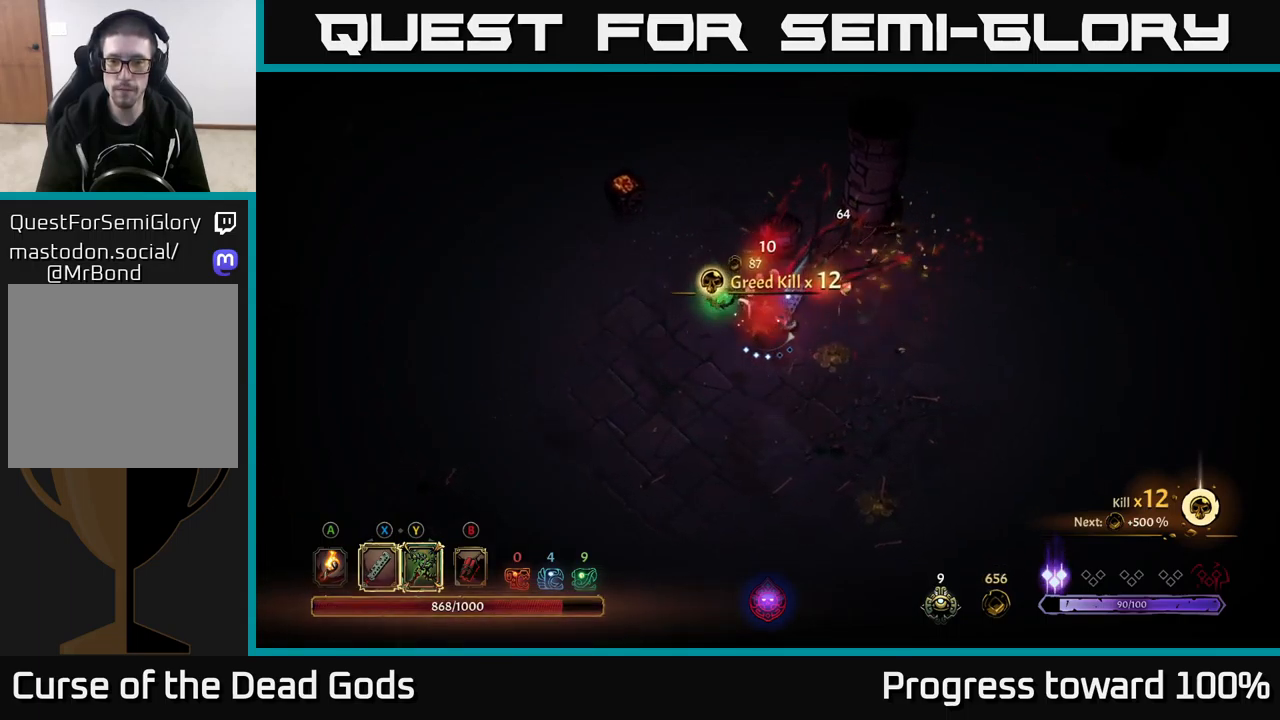
{"buttons": [], "left_stick": "down-right", "right_stick": "center", "events": [[100, "A", "down"], [167, "left_stick", "down-right"], [183, "A", "up"]]}
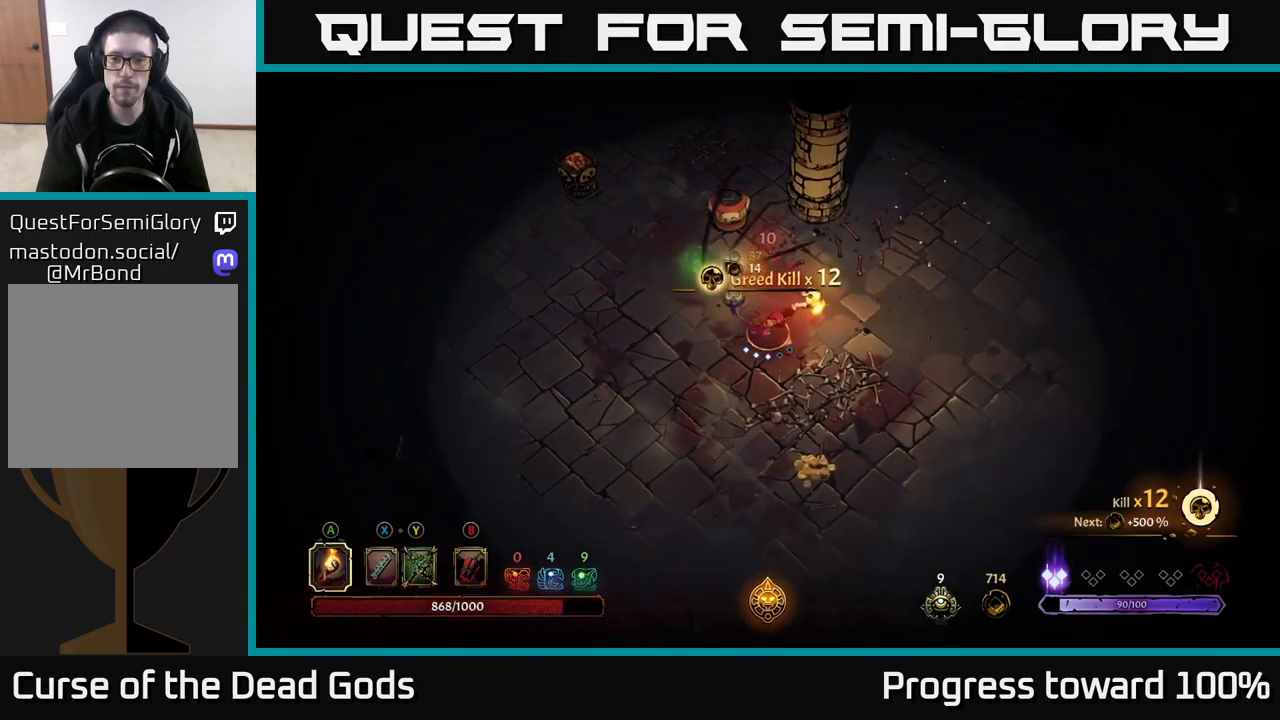
{"buttons": [], "left_stick": "down", "right_stick": "center", "events": [[133, "left_stick", "down"]]}
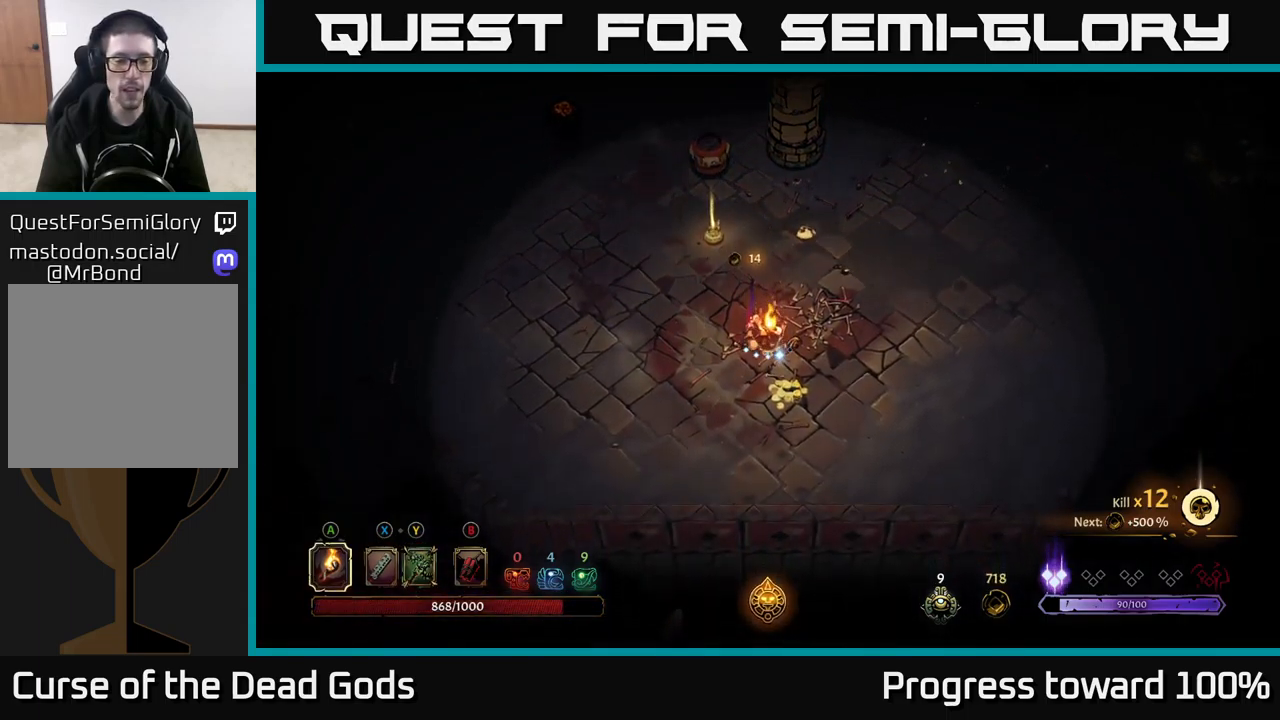
{"buttons": [], "left_stick": "up", "right_stick": "center", "events": [[300, "left_stick", "right"], [350, "left_stick", "up-right"], [500, "left_stick", "up"]]}